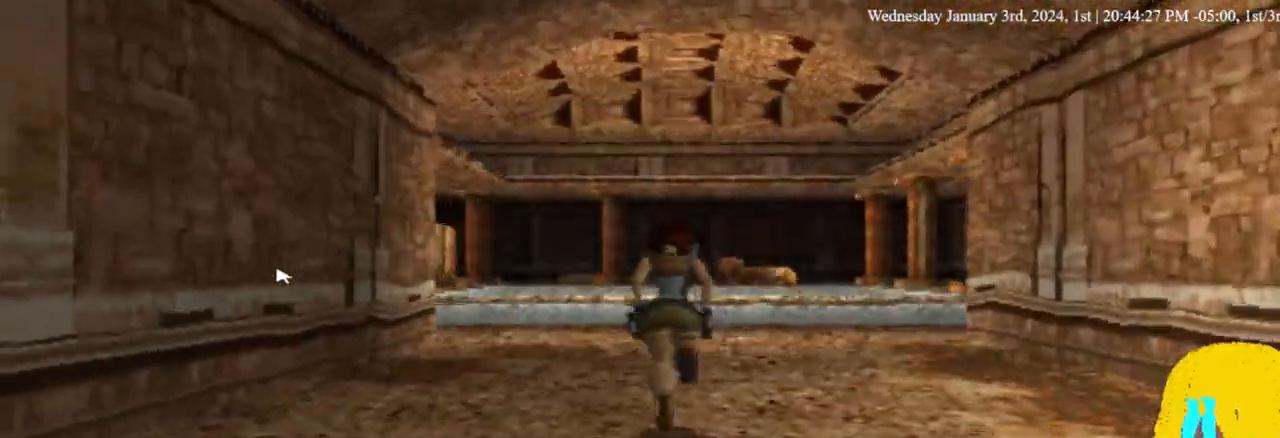
Gameplay with a controller (PlayStation layout); each line is a JSON object with the inputs held at the frame after it (dt_ms = milliseconds from this image to that frame). "events" lists button and stick changes between this image and that frame as [ms after this image, input, new state], when the widget could be followed in between. Not read: DPAD_LEFT R1.
{"dt_ms": 500, "buttons": ["DPAD_UP"], "left_stick": "center", "right_stick": "center", "events": []}
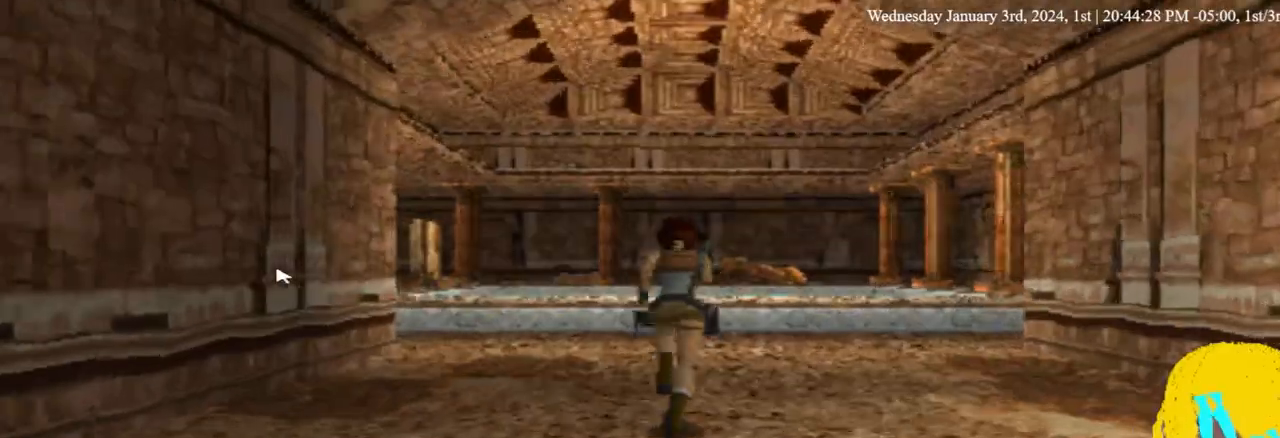
{"dt_ms": 500, "buttons": ["DPAD_UP"], "left_stick": "center", "right_stick": "center", "events": []}
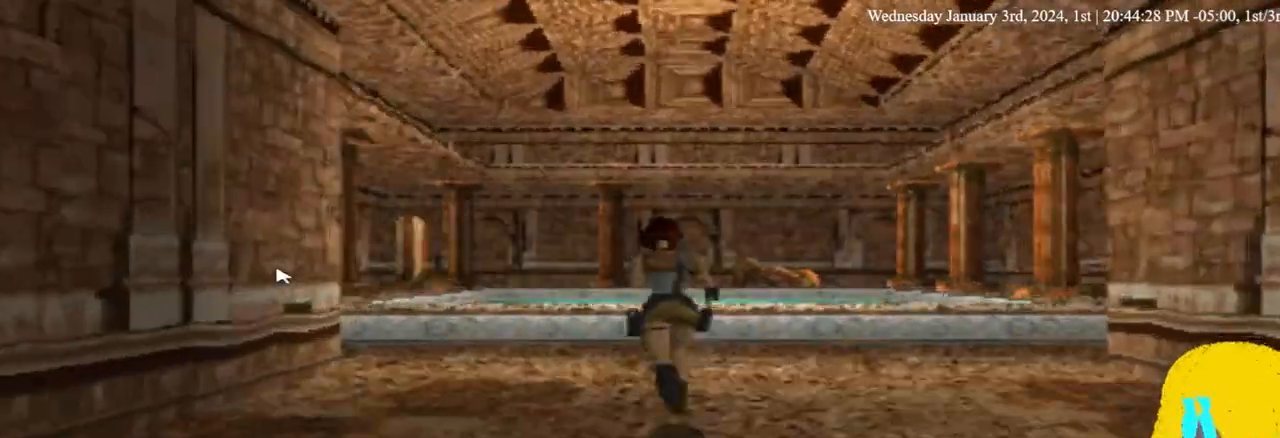
{"dt_ms": 500, "buttons": ["DPAD_UP"], "left_stick": "center", "right_stick": "center", "events": []}
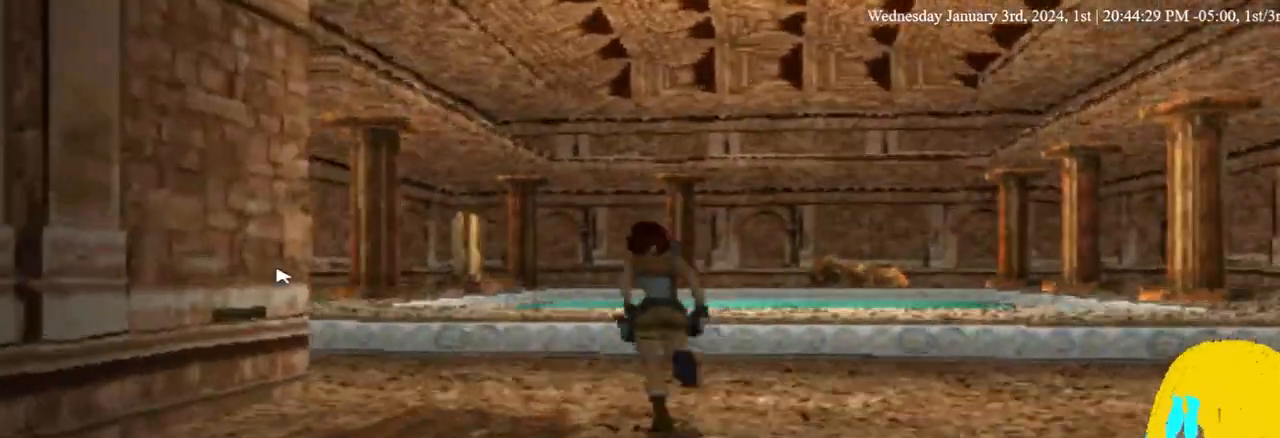
{"dt_ms": 500, "buttons": ["DPAD_UP"], "left_stick": "center", "right_stick": "center", "events": []}
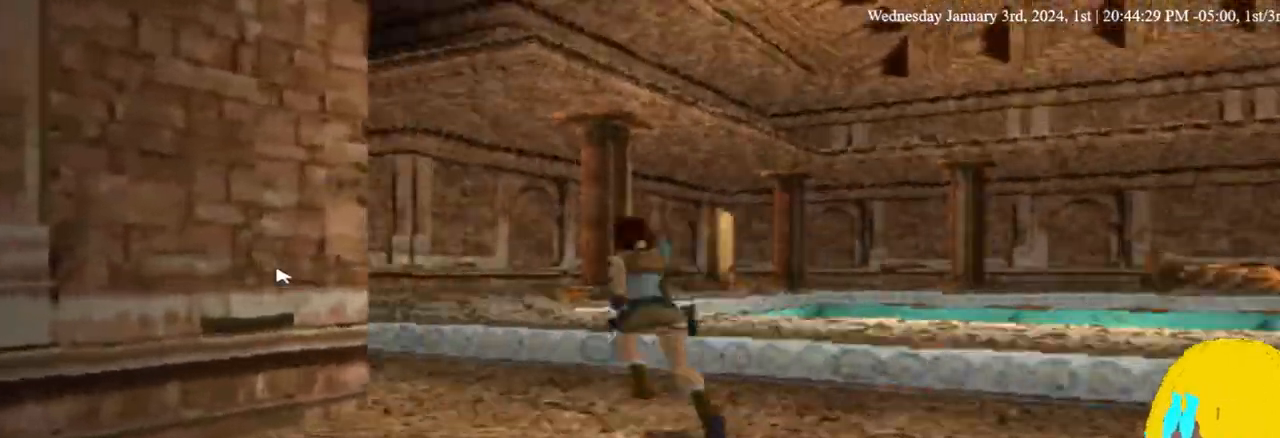
{"dt_ms": 500, "buttons": ["DPAD_UP"], "left_stick": "center", "right_stick": "center", "events": []}
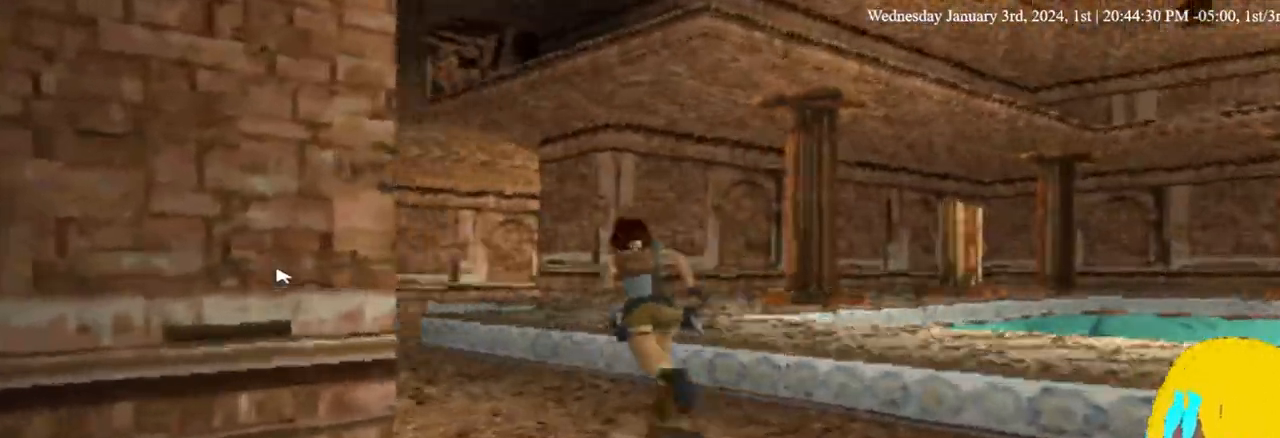
{"dt_ms": 500, "buttons": ["DPAD_UP"], "left_stick": "center", "right_stick": "center", "events": []}
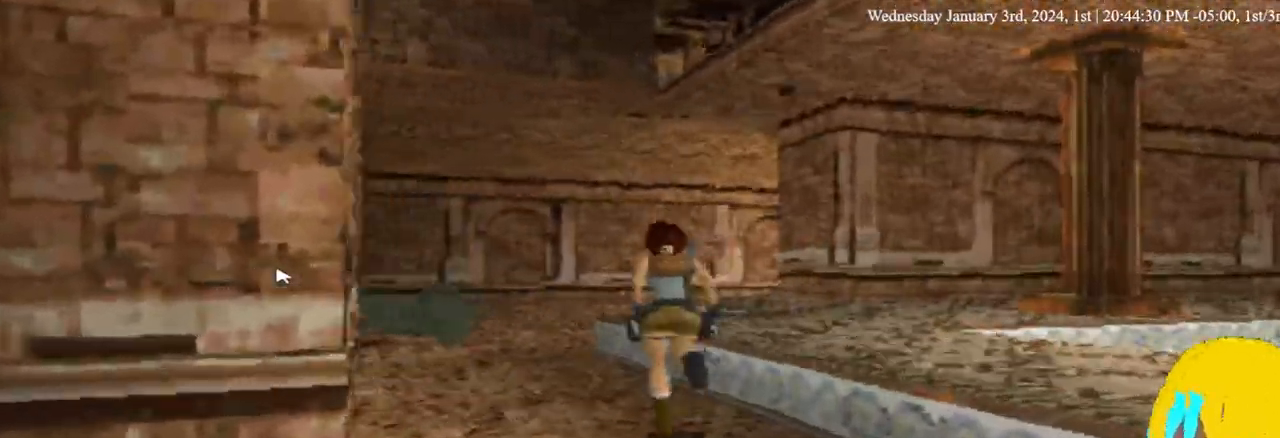
{"dt_ms": 500, "buttons": ["DPAD_UP"], "left_stick": "center", "right_stick": "center", "events": []}
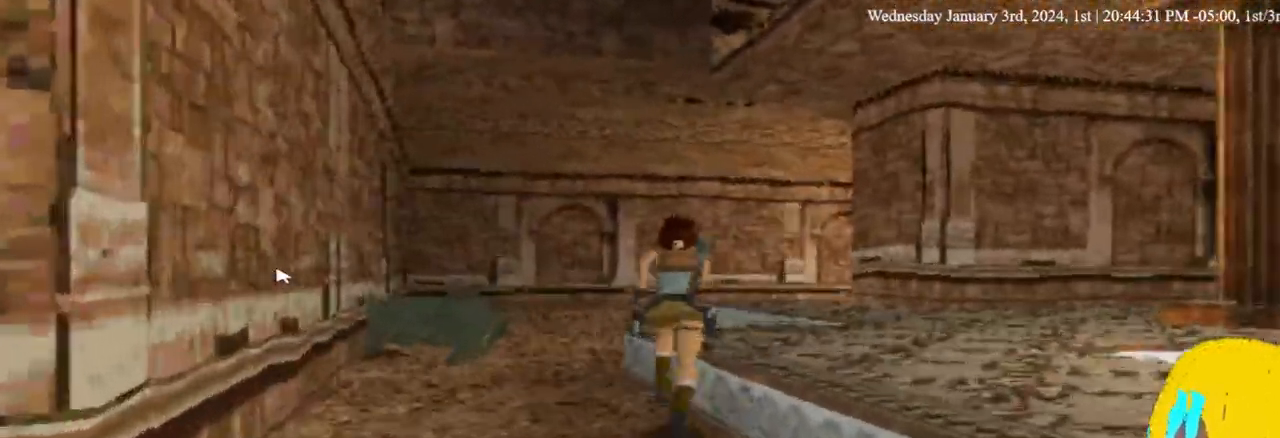
{"dt_ms": 500, "buttons": ["DPAD_UP"], "left_stick": "center", "right_stick": "center", "events": []}
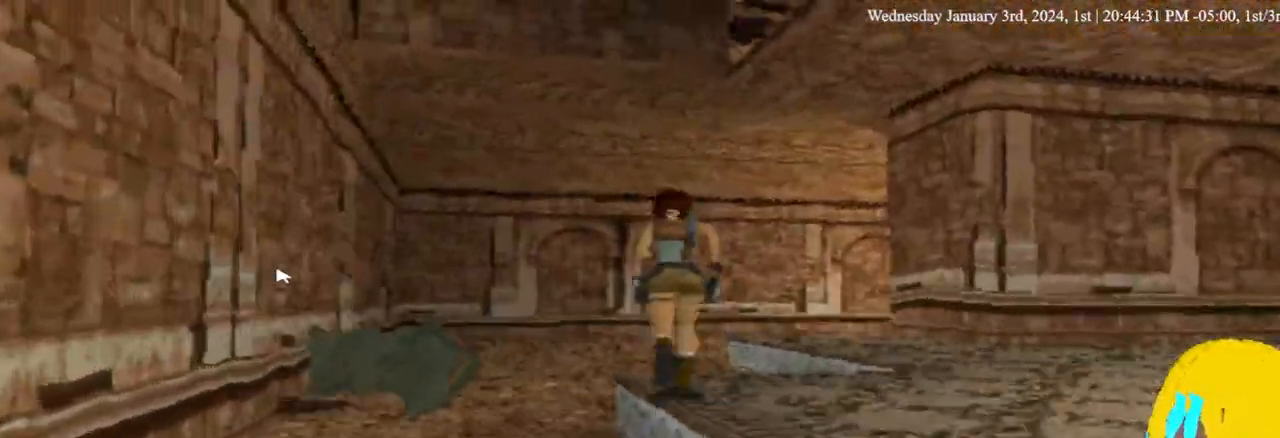
{"dt_ms": 500, "buttons": ["DPAD_RIGHT"], "left_stick": "center", "right_stick": "center", "events": [[467, "DPAD_RIGHT", "down"], [500, "DPAD_UP", "up"]]}
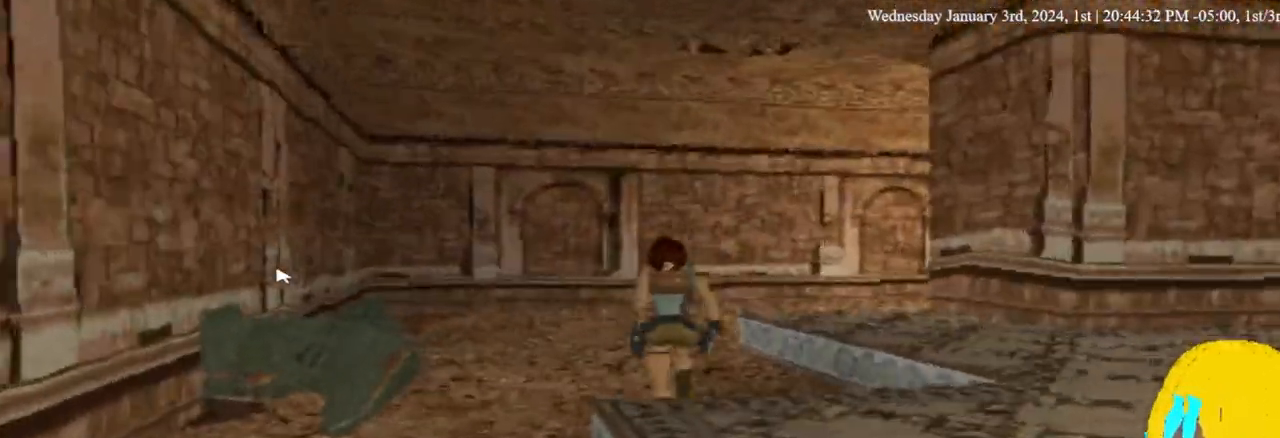
{"dt_ms": 500, "buttons": ["DPAD_RIGHT"], "left_stick": "center", "right_stick": "center", "events": []}
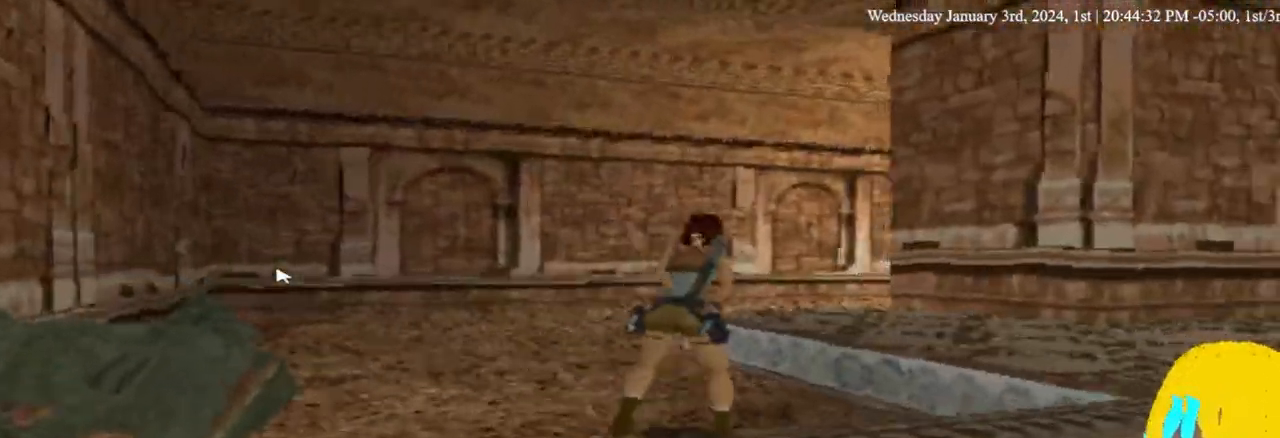
{"dt_ms": 500, "buttons": ["DPAD_UP", "DPAD_RIGHT"], "left_stick": "center", "right_stick": "center", "events": [[500, "DPAD_UP", "down"]]}
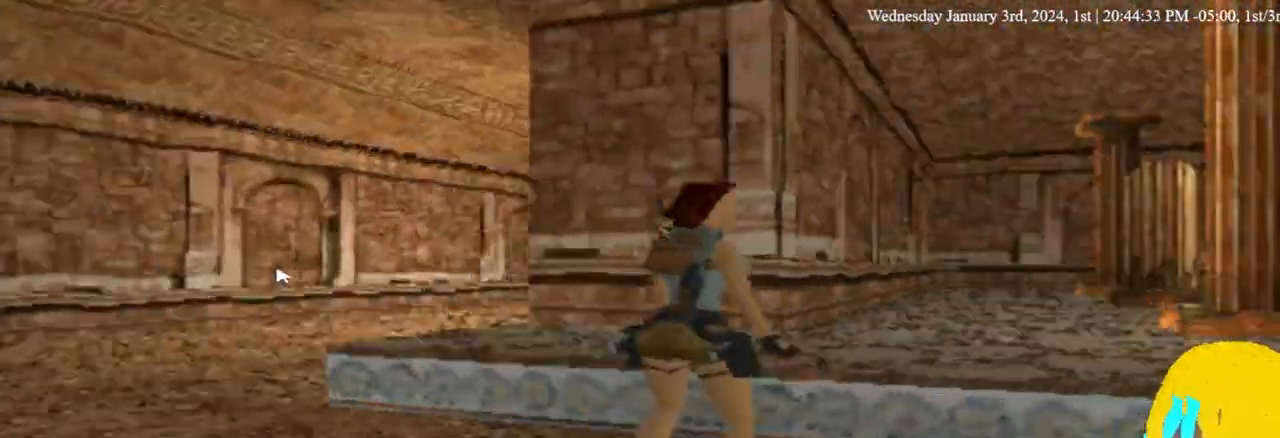
{"dt_ms": 500, "buttons": ["DPAD_UP"], "left_stick": "center", "right_stick": "center", "events": [[100, "DPAD_RIGHT", "up"]]}
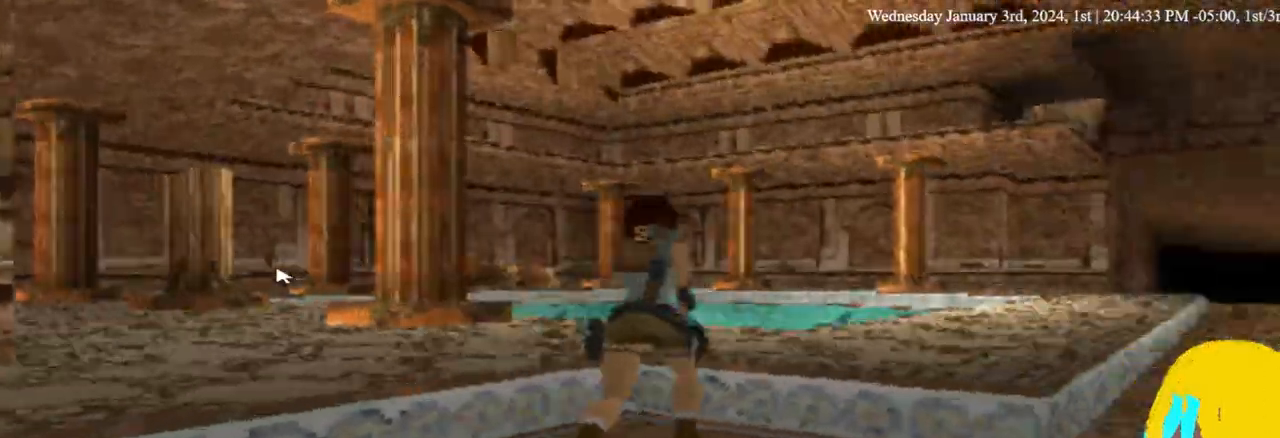
{"dt_ms": 500, "buttons": ["DPAD_UP"], "left_stick": "center", "right_stick": "center", "events": []}
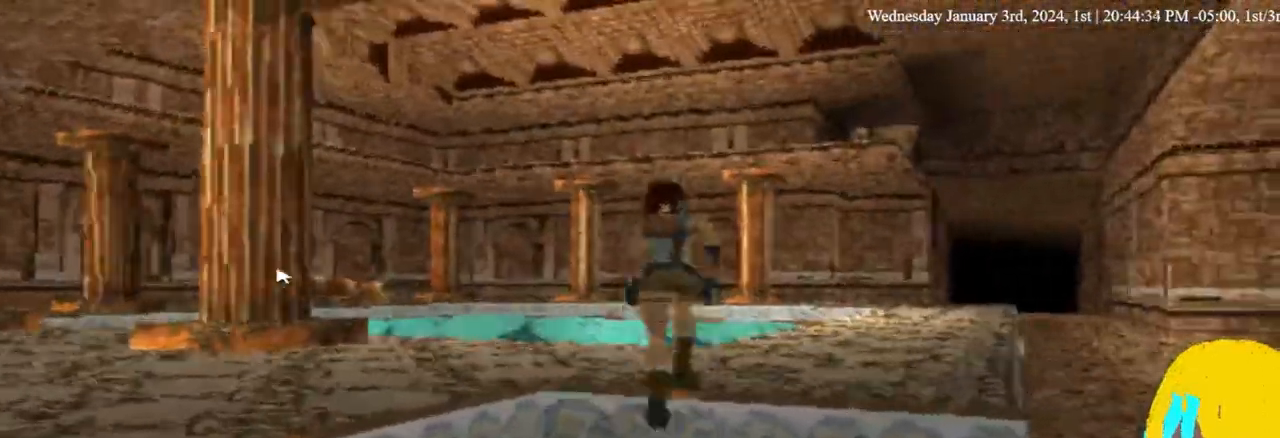
{"dt_ms": 500, "buttons": ["DPAD_UP"], "left_stick": "center", "right_stick": "center", "events": []}
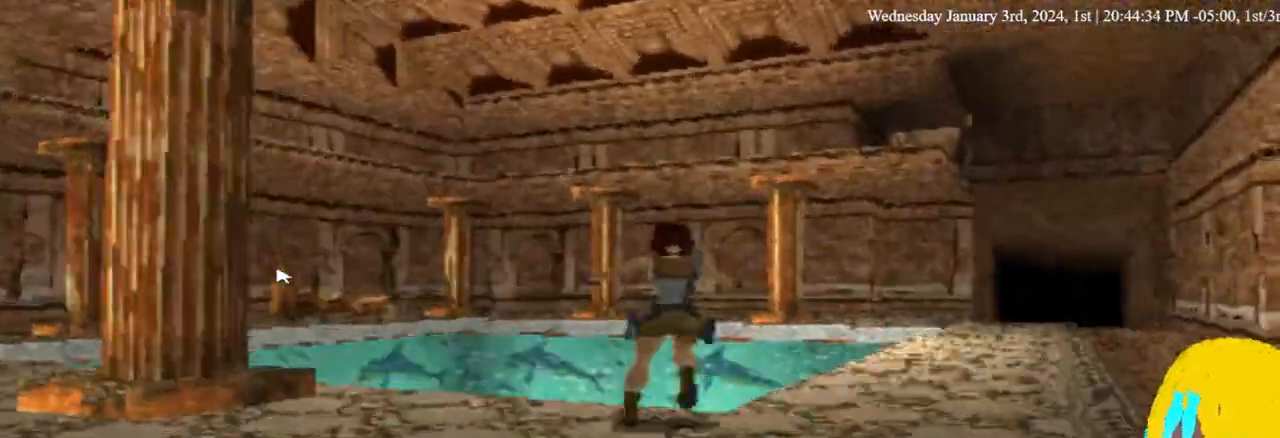
{"dt_ms": 500, "buttons": ["DPAD_UP"], "left_stick": "center", "right_stick": "center", "events": []}
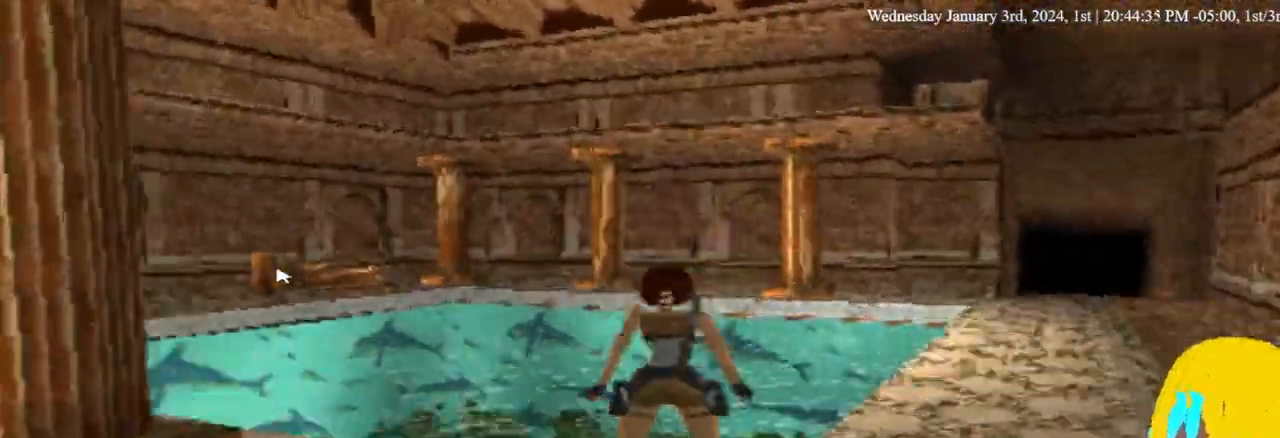
{"dt_ms": 500, "buttons": ["DPAD_UP"], "left_stick": "center", "right_stick": "center", "events": []}
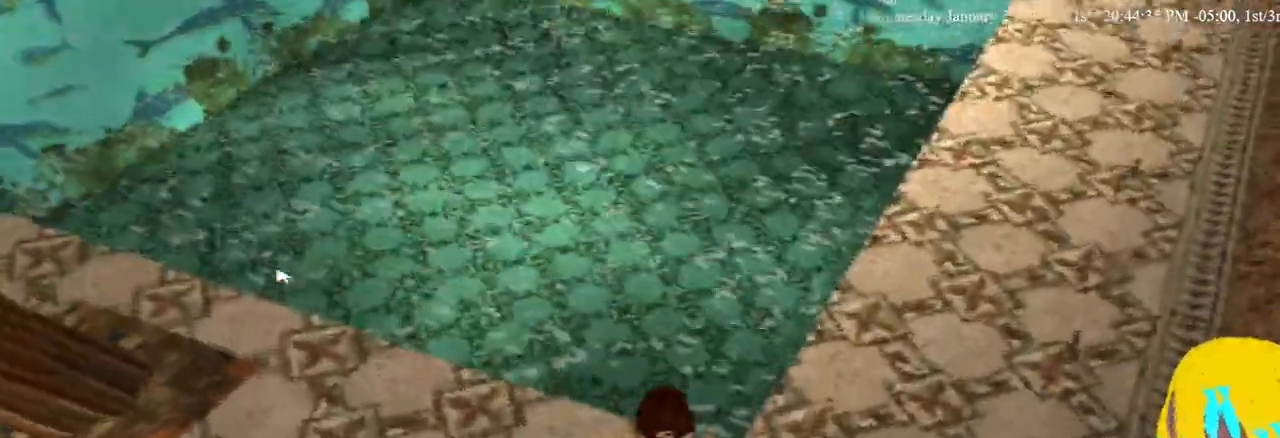
{"dt_ms": 1000, "buttons": ["L1"], "left_stick": "center", "right_stick": "center"}
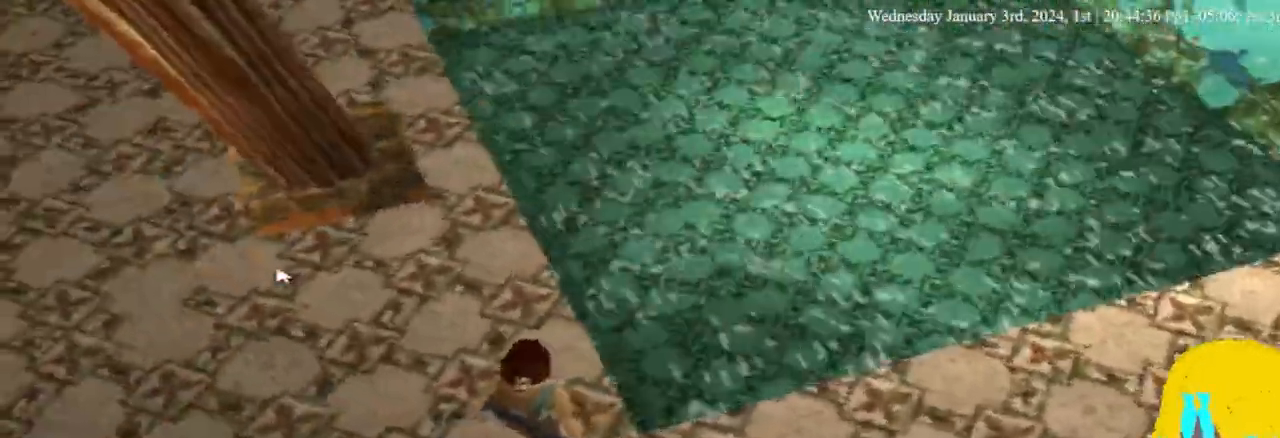
{"dt_ms": 500, "buttons": ["DPAD_DOWN"], "left_stick": "center", "right_stick": "center", "events": [[133, "L1", "up"], [300, "L1", "down"], [433, "DPAD_DOWN", "down"], [433, "L1", "up"]]}
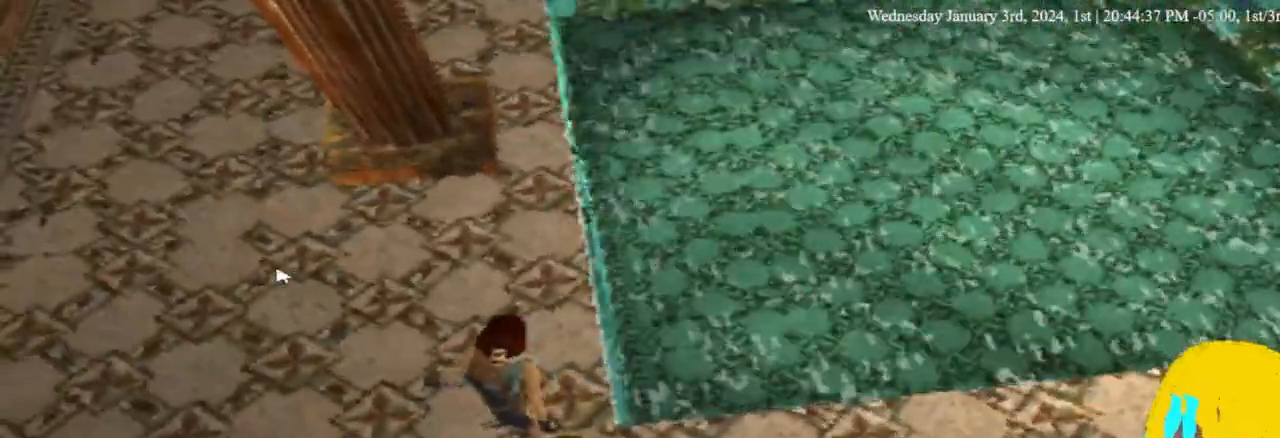
{"dt_ms": 500, "buttons": [], "left_stick": "center", "right_stick": "center", "events": [[33, "L1", "down"], [200, "L1", "up"], [233, "DPAD_DOWN", "up"]]}
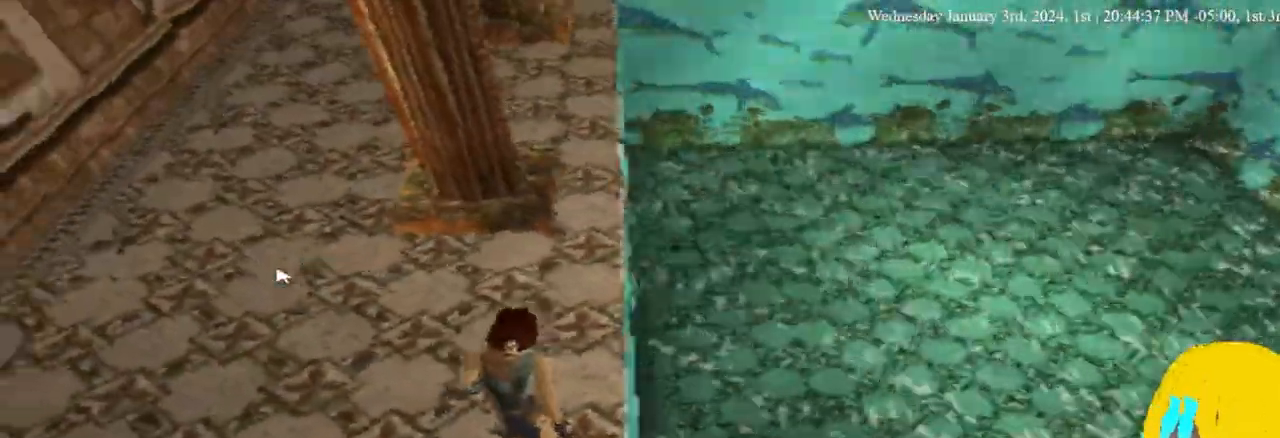
{"dt_ms": 500, "buttons": ["L1"], "left_stick": "center", "right_stick": "center", "events": [[33, "L1", "down"]]}
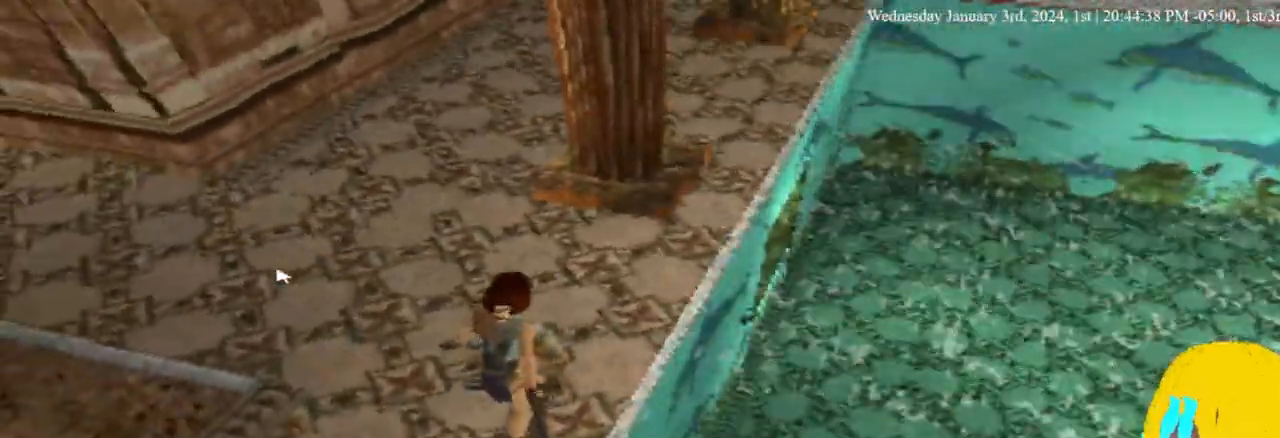
{"dt_ms": 500, "buttons": ["L1"], "left_stick": "center", "right_stick": "center", "events": []}
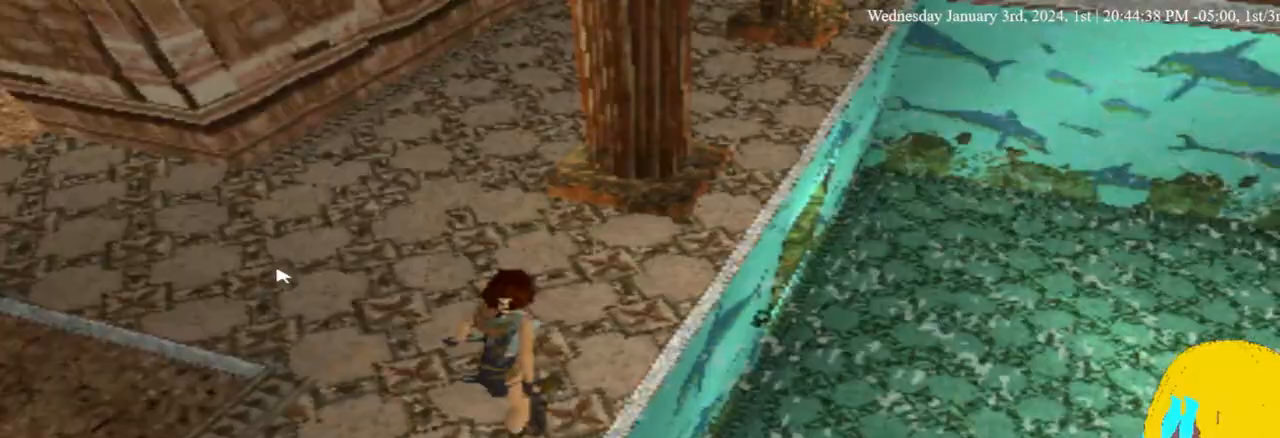
{"dt_ms": 500, "buttons": ["L1", "DPAD_DOWN"], "left_stick": "center", "right_stick": "center", "events": [[100, "DPAD_DOWN", "down"]]}
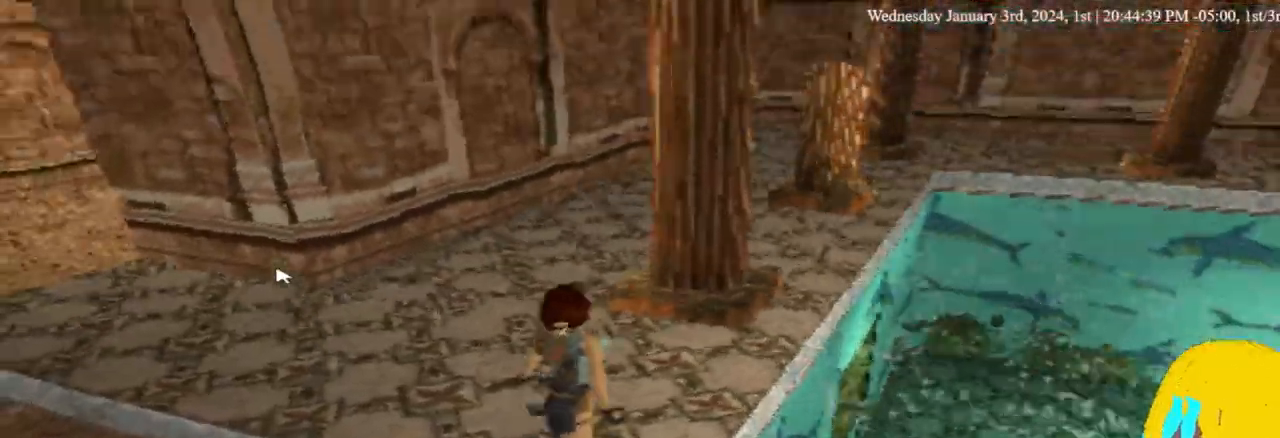
{"dt_ms": 500, "buttons": ["L1"], "left_stick": "center", "right_stick": "center", "events": [[500, "DPAD_DOWN", "up"]]}